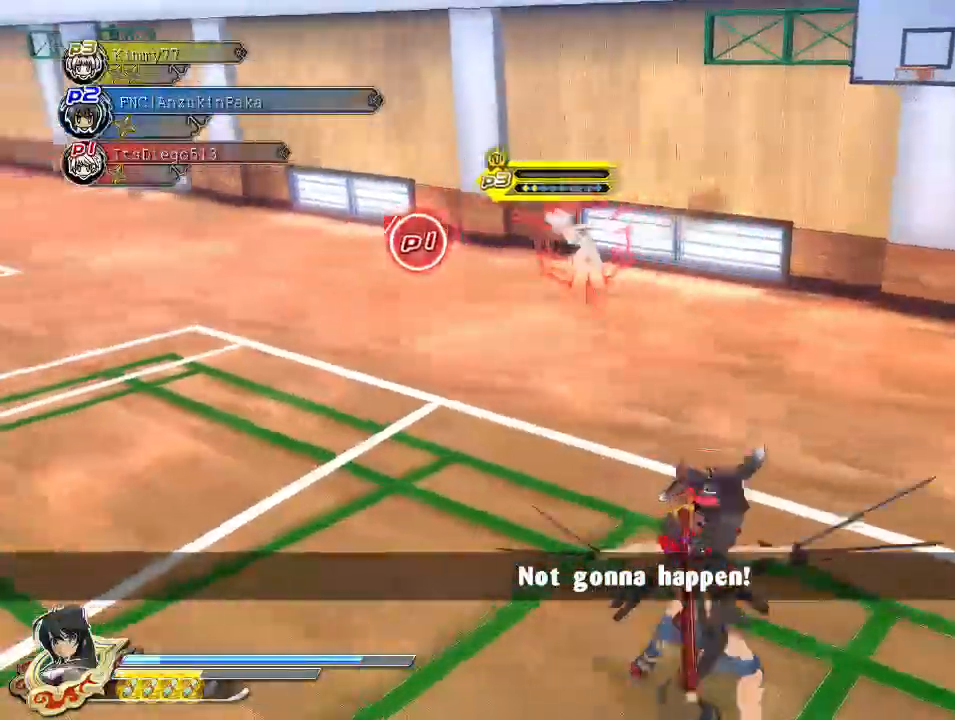
Gameplay with a controller (PlayStation layout); each line is a JSON object with the inputs held at the frame after it. "events" lists button and stick changes between this image and that frame as [ms after this image, input, new state], when the widget could be followed in between.
{"buttons": [], "left_stick": "center", "right_stick": "center", "events": [[50, "CIRCLE", "up"], [183, "SQUARE", "down"], [267, "SQUARE", "up"], [350, "left_stick", "center"], [400, "L2", "down"], [467, "L2", "up"]]}
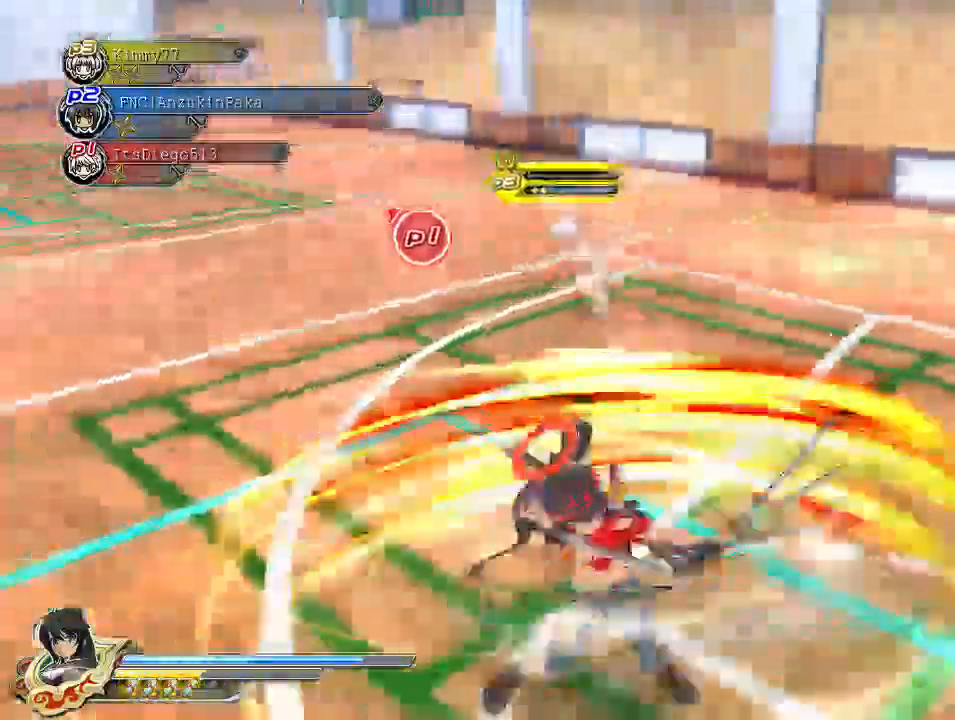
{"buttons": ["SQUARE"], "left_stick": "center", "right_stick": "center", "events": [[133, "SQUARE", "down"], [283, "SQUARE", "up"], [333, "SQUARE", "down"]]}
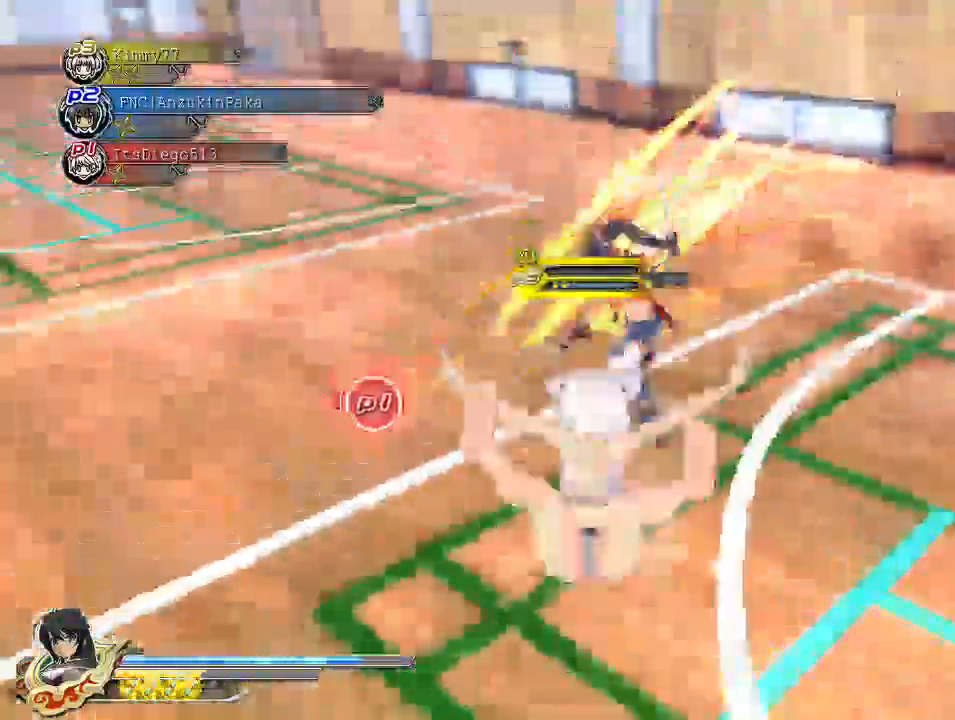
{"buttons": [], "left_stick": "center", "right_stick": "center", "events": [[83, "SQUARE", "up"], [133, "SQUARE", "down"], [383, "SQUARE", "up"]]}
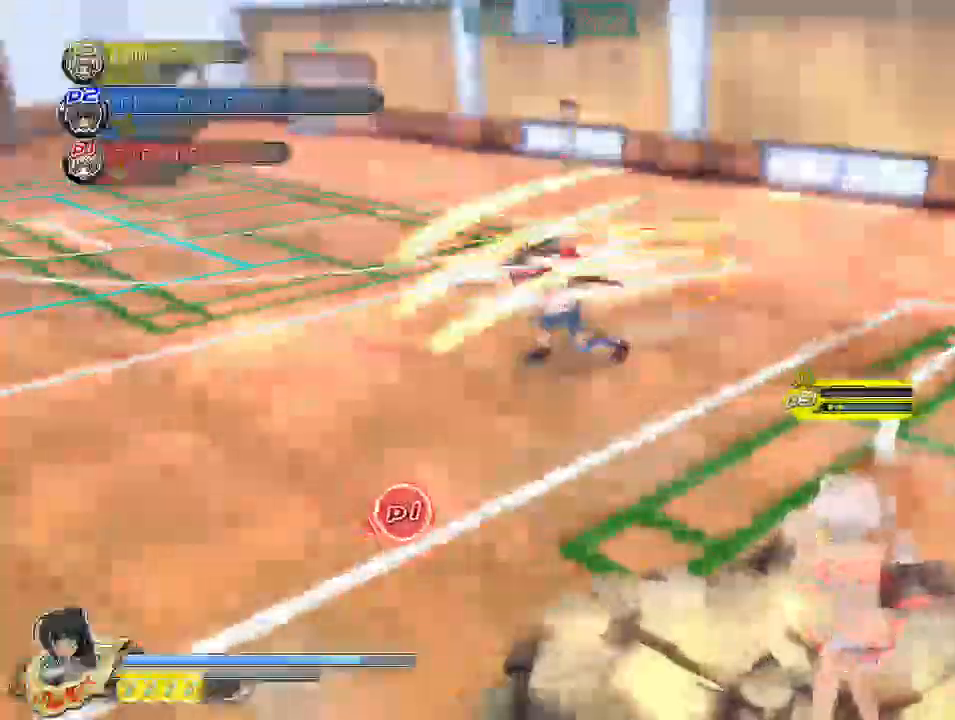
{"buttons": [], "left_stick": "center", "right_stick": "center", "events": [[183, "TRIANGLE", "down"], [300, "TRIANGLE", "up"]]}
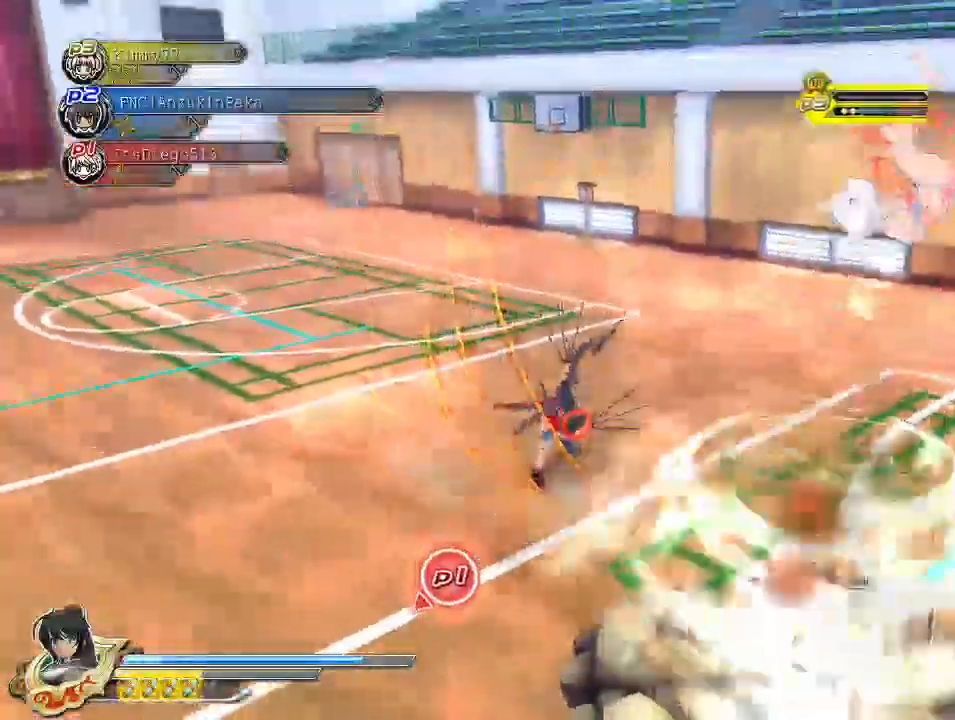
{"buttons": [], "left_stick": "center", "right_stick": "center", "events": []}
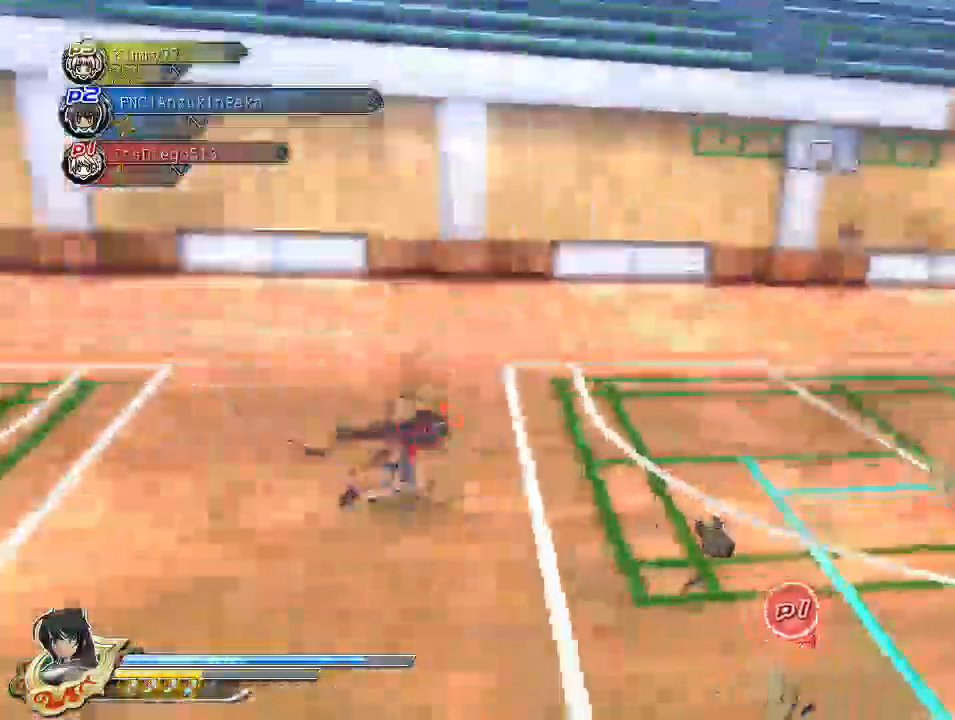
{"buttons": ["CIRCLE"], "left_stick": "down-left", "right_stick": "center", "events": [[417, "left_stick", "down-left"], [467, "CIRCLE", "down"]]}
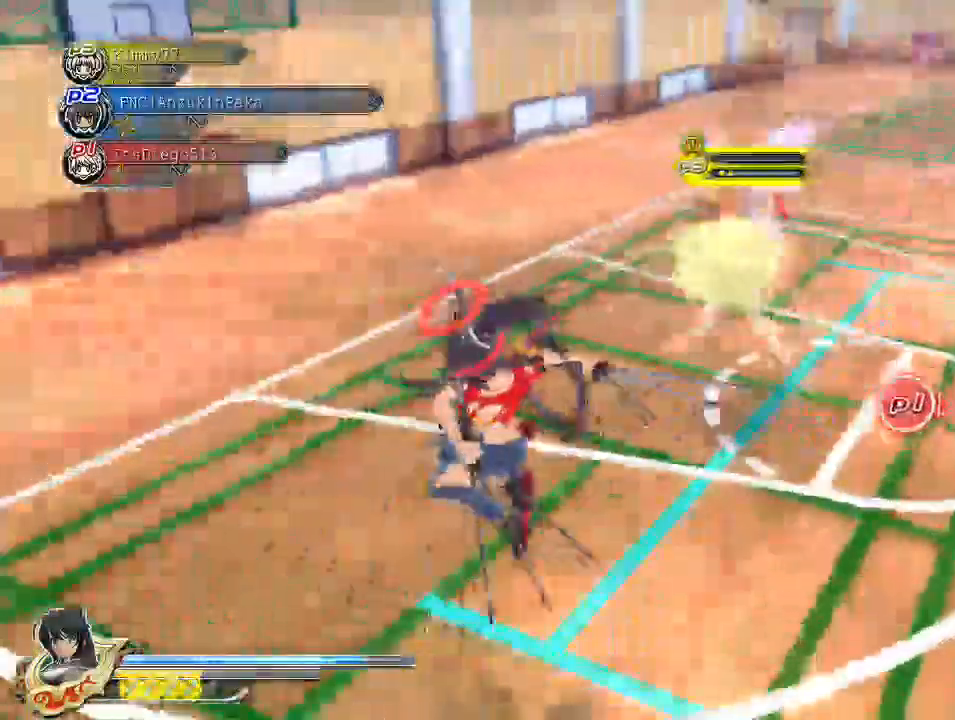
{"buttons": [], "left_stick": "down-left", "right_stick": "center", "events": [[83, "CIRCLE", "up"], [150, "CIRCLE", "down"], [267, "CIRCLE", "up"]]}
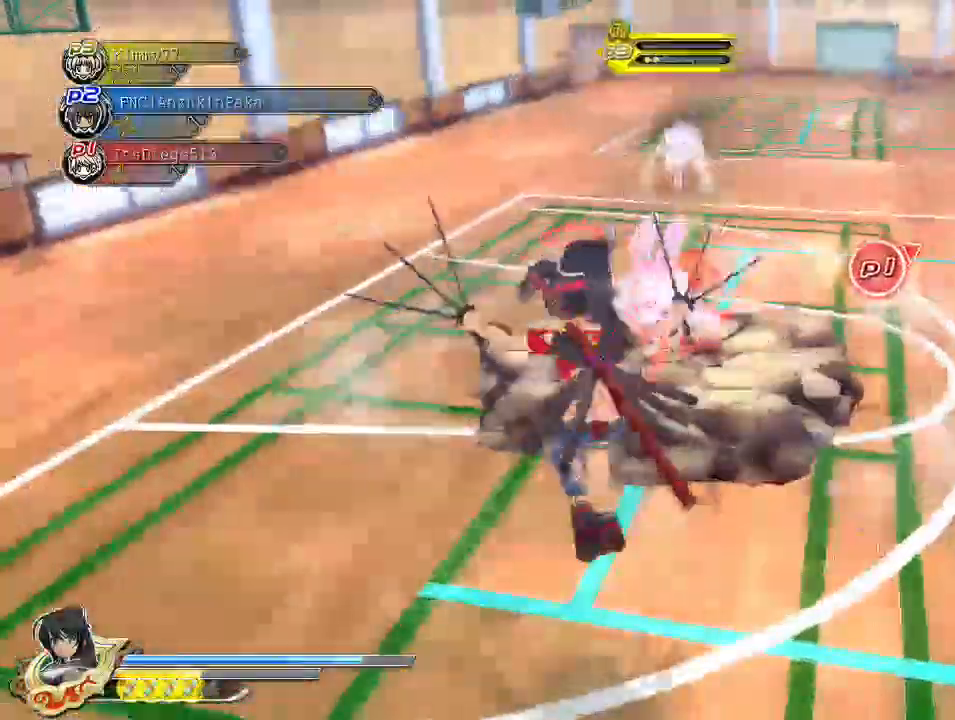
{"buttons": [], "left_stick": "center", "right_stick": "center", "events": [[150, "left_stick", "center"], [200, "SQUARE", "down"], [300, "SQUARE", "up"], [367, "L2", "down"], [383, "L2", "up"]]}
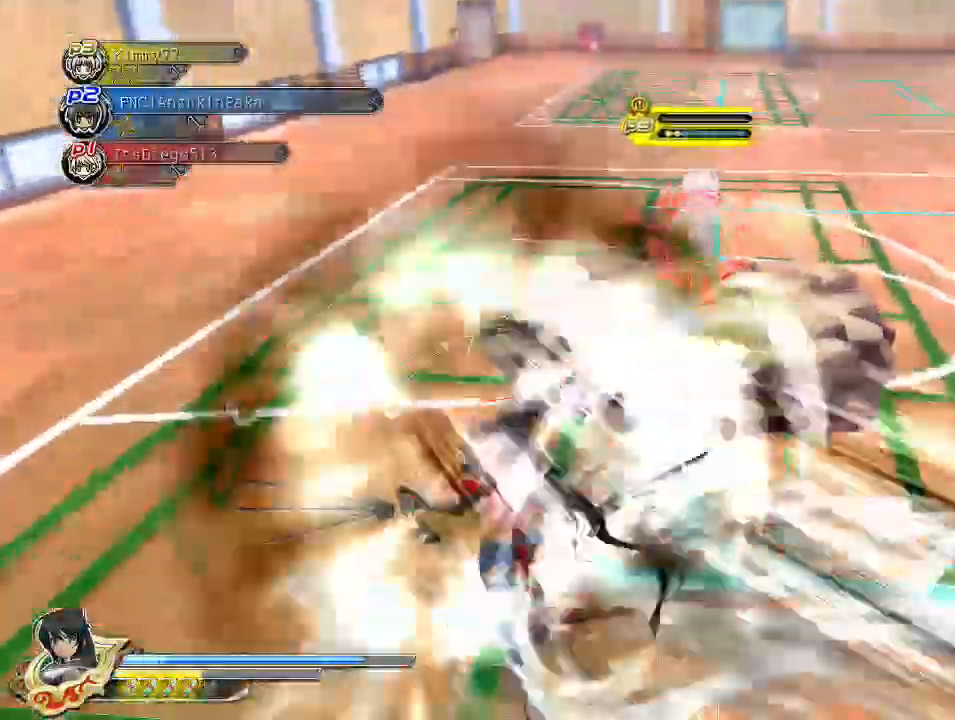
{"buttons": ["SQUARE"], "left_stick": "center", "right_stick": "center", "events": [[50, "SQUARE", "down"], [150, "SQUARE", "up"], [233, "SQUARE", "down"], [350, "L2", "down"], [350, "SQUARE", "up"], [383, "L2", "up"], [500, "SQUARE", "down"]]}
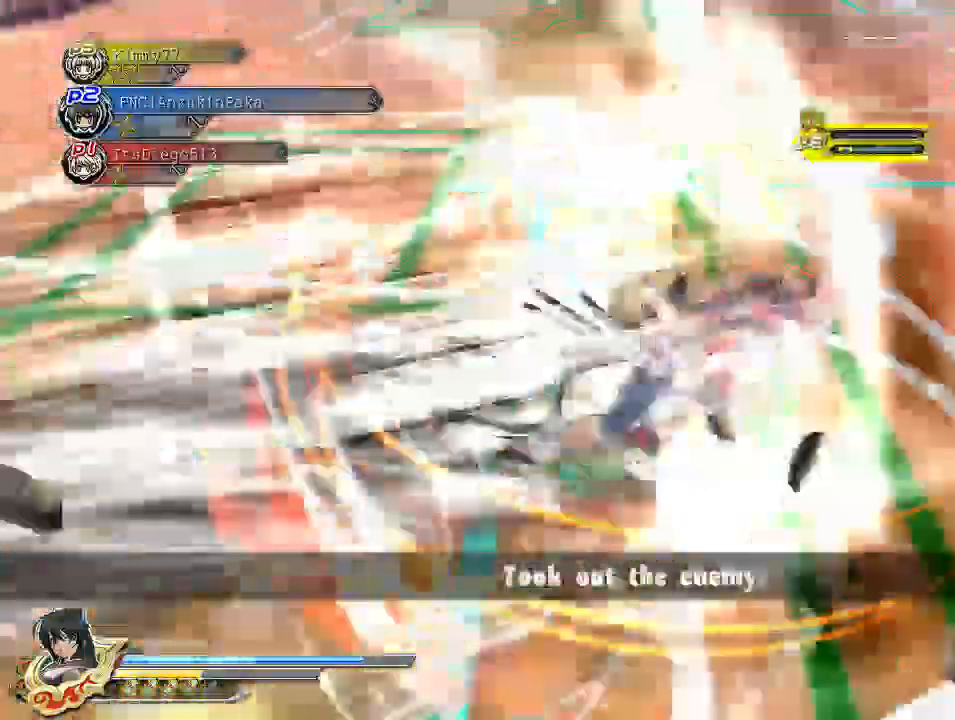
{"buttons": [], "left_stick": "center", "right_stick": "center", "events": [[117, "SQUARE", "up"], [167, "SQUARE", "down"], [283, "SQUARE", "up"], [333, "SQUARE", "down"], [433, "SQUARE", "up"]]}
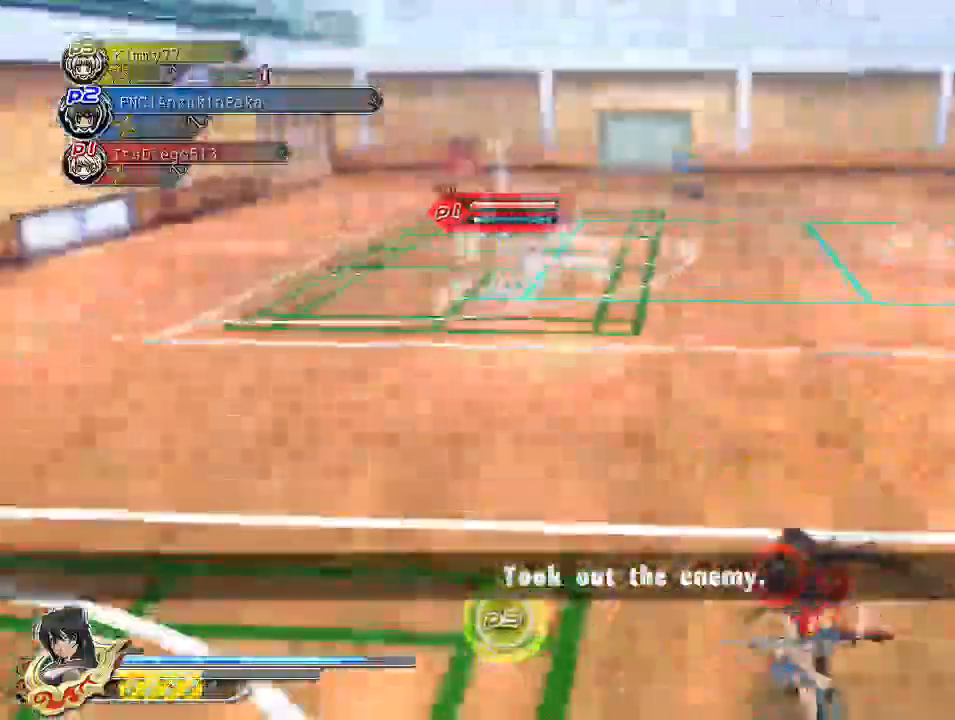
{"buttons": [], "left_stick": "right", "right_stick": "center", "events": [[17, "SQUARE", "down"], [183, "SQUARE", "up"], [217, "CROSS", "down"], [250, "R1", "down"], [283, "SQUARE", "down"], [333, "left_stick", "down-right"], [383, "SQUARE", "up"], [400, "R1", "up"], [417, "CROSS", "up"], [417, "left_stick", "right"]]}
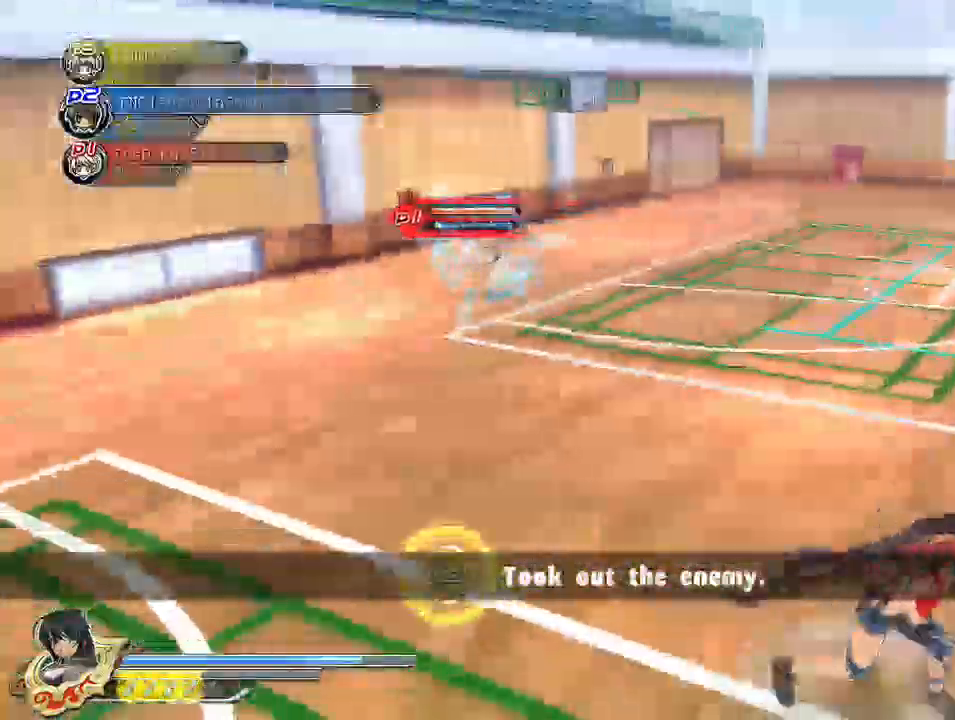
{"buttons": ["CIRCLE"], "left_stick": "up", "right_stick": "center", "events": [[250, "left_stick", "up"], [350, "CIRCLE", "down"]]}
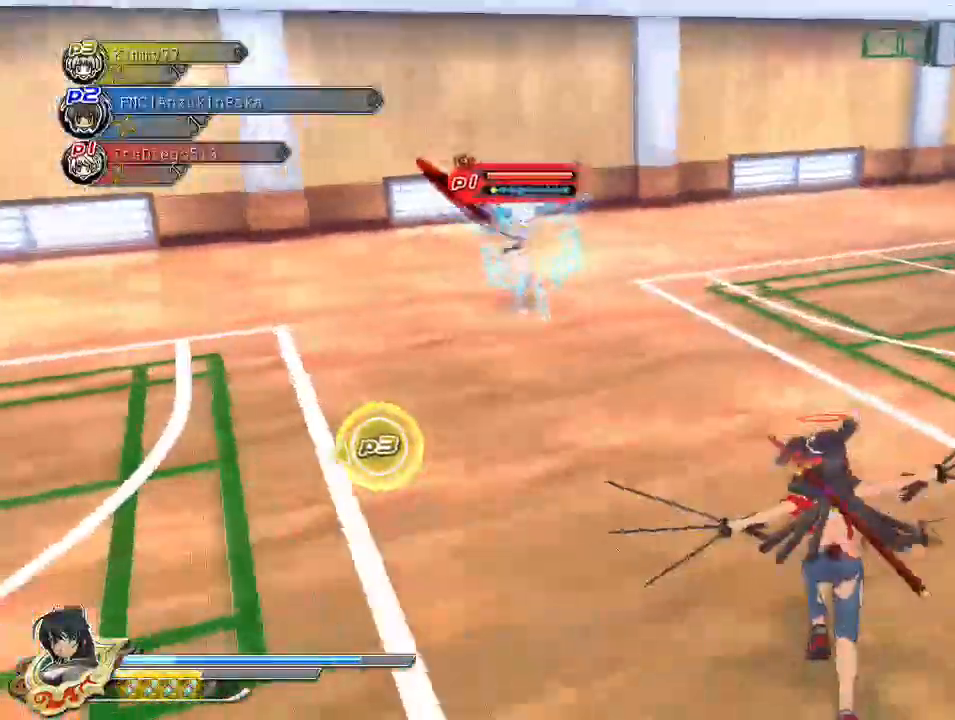
{"buttons": [], "left_stick": "center", "right_stick": "center", "events": [[83, "CIRCLE", "up"], [133, "CIRCLE", "down"], [233, "CIRCLE", "up"], [283, "left_stick", "center"], [333, "SQUARE", "down"], [400, "SQUARE", "up"]]}
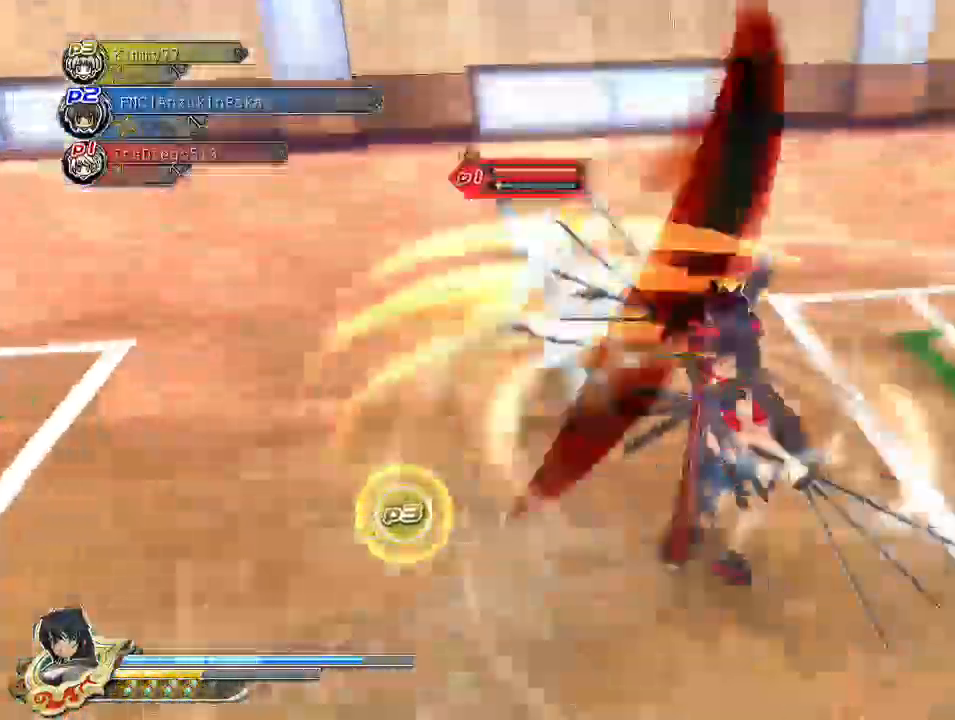
{"buttons": ["SQUARE"], "left_stick": "center", "right_stick": "center", "events": [[33, "L2", "down"], [50, "L2", "up"], [250, "SQUARE", "down"], [417, "SQUARE", "up"], [467, "SQUARE", "down"]]}
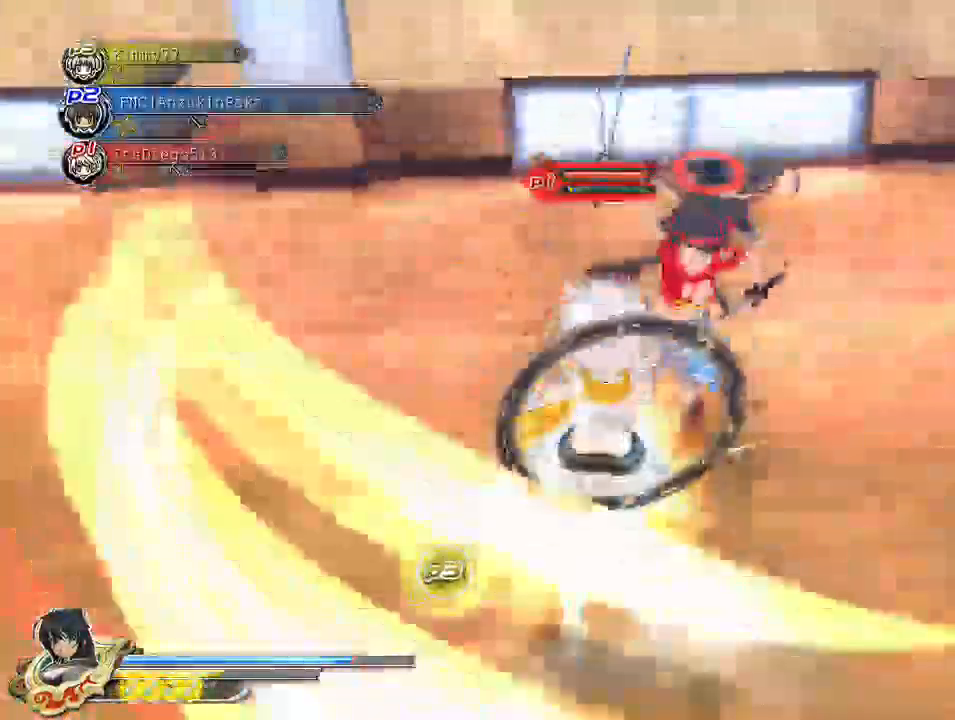
{"buttons": [], "left_stick": "center", "right_stick": "center", "events": [[83, "SQUARE", "up"], [150, "SQUARE", "down"], [233, "SQUARE", "up"], [317, "SQUARE", "down"], [483, "SQUARE", "up"]]}
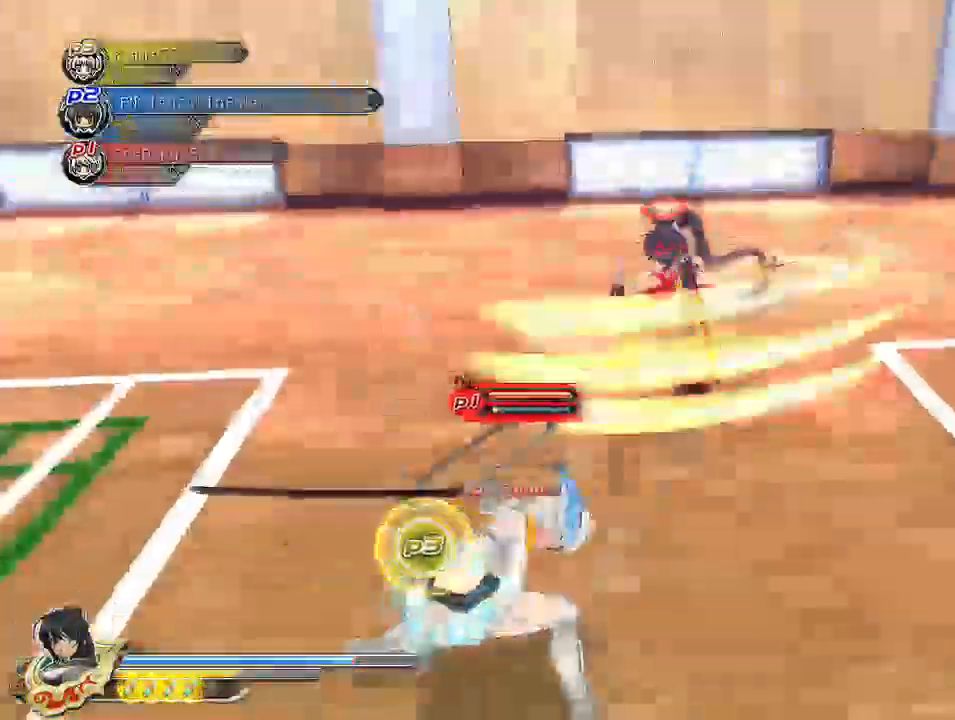
{"buttons": ["SQUARE"], "left_stick": "center", "right_stick": "center", "events": [[50, "L2", "down"], [67, "R2", "down"], [100, "L2", "up"], [133, "SQUARE", "down"], [200, "R2", "up"], [233, "SQUARE", "up"], [283, "SQUARE", "down"], [367, "SQUARE", "up"], [450, "SQUARE", "down"]]}
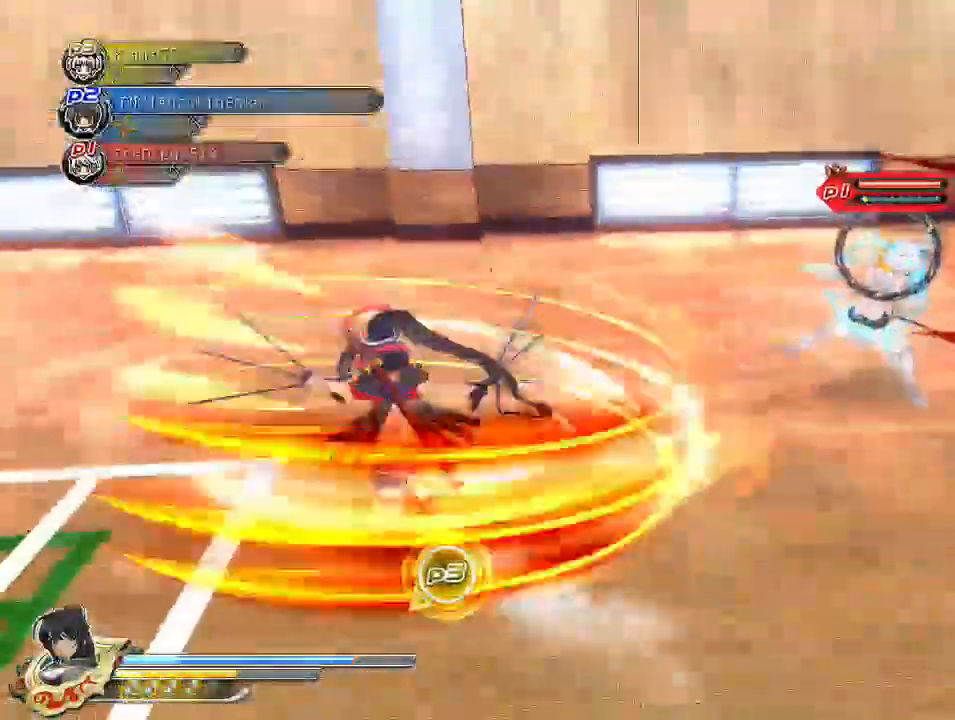
{"buttons": [], "left_stick": "center", "right_stick": "center", "events": [[200, "SQUARE", "up"]]}
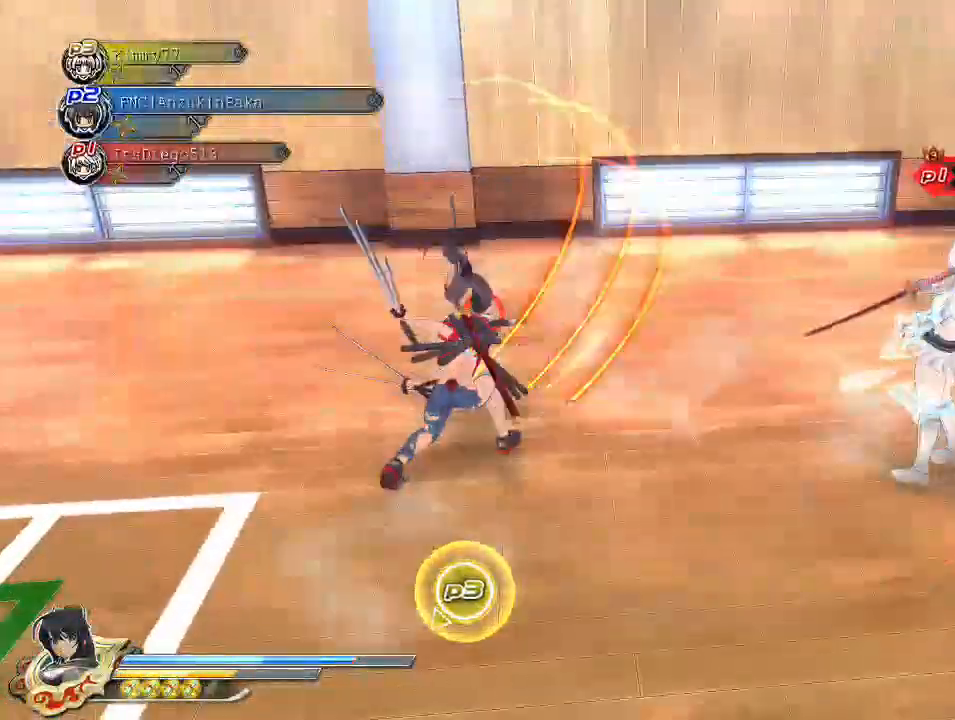
{"buttons": ["CROSS", "R1"], "left_stick": "center", "right_stick": "center", "events": [[183, "SQUARE", "down"], [333, "SQUARE", "up"], [433, "CROSS", "down"], [467, "R1", "down"]]}
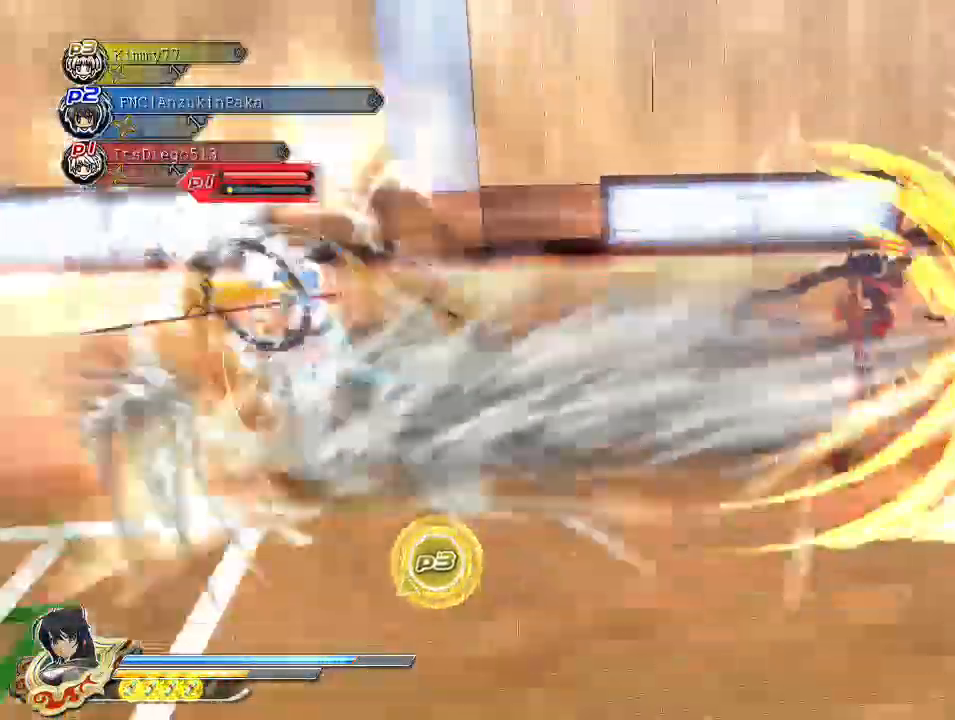
{"buttons": [], "left_stick": "center", "right_stick": "center", "events": [[17, "SQUARE", "down"], [300, "CROSS", "up"], [317, "R1", "up"], [317, "SQUARE", "up"], [400, "SQUARE", "down"], [500, "SQUARE", "up"]]}
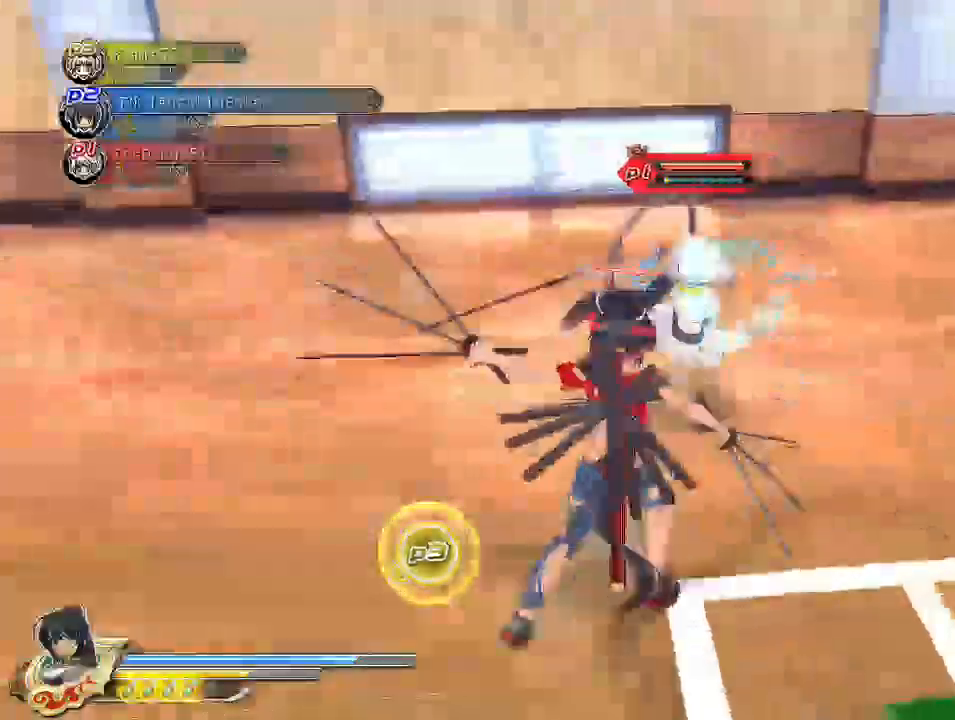
{"buttons": [], "left_stick": "center", "right_stick": "center", "events": [[17, "L2", "down"], [67, "L2", "up"], [200, "SQUARE", "down"], [300, "SQUARE", "up"], [367, "SQUARE", "down"], [500, "SQUARE", "up"]]}
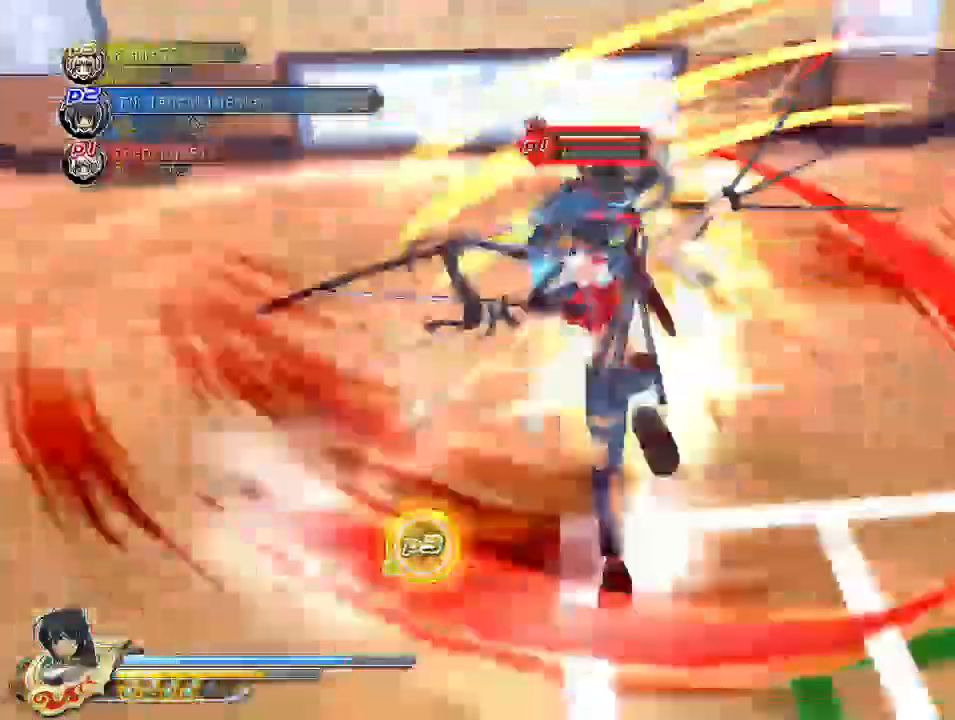
{"buttons": [], "left_stick": "center", "right_stick": "center", "events": [[83, "SQUARE", "down"], [150, "SQUARE", "up"], [233, "SQUARE", "down"], [467, "SQUARE", "up"]]}
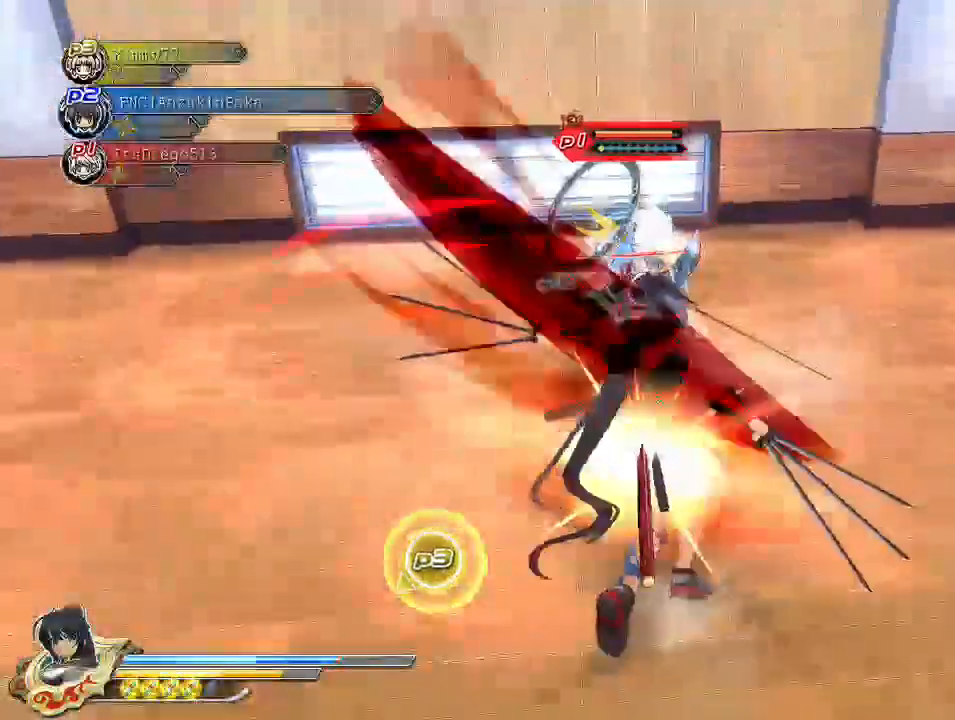
{"buttons": ["CROSS", "SQUARE", "R1"], "left_stick": "center", "right_stick": "center", "events": [[33, "CROSS", "down"], [50, "R1", "down"], [50, "SQUARE", "down"]]}
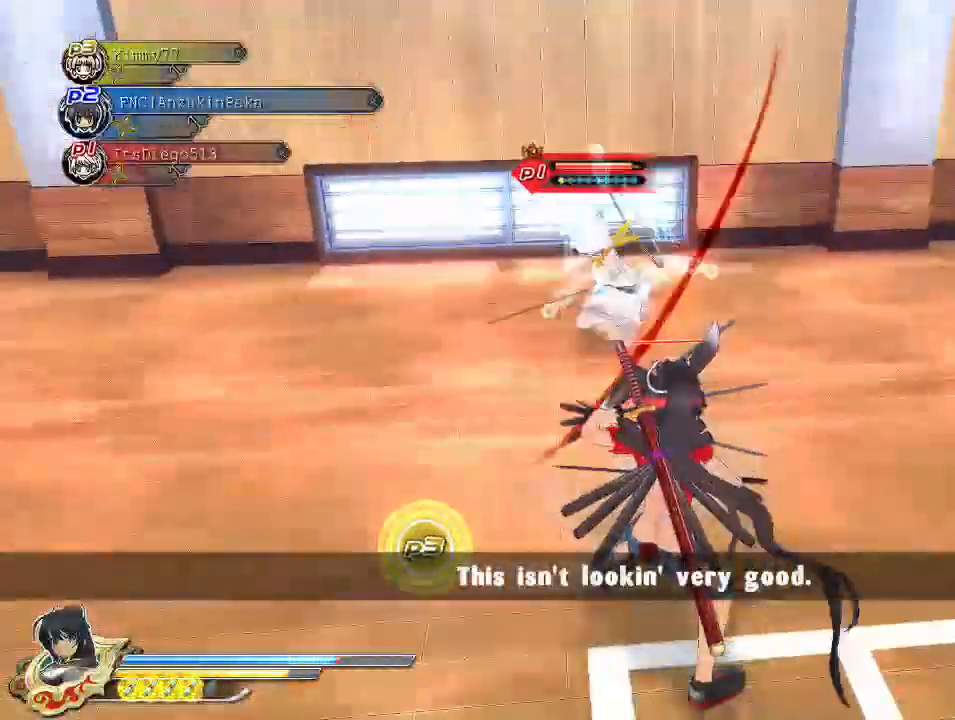
{"buttons": [], "left_stick": "center", "right_stick": "center", "events": [[117, "CROSS", "up"], [150, "CROSS", "down"], [233, "CROSS", "up"], [233, "R1", "up"], [233, "SQUARE", "up"], [400, "L2", "down"], [450, "L2", "up"]]}
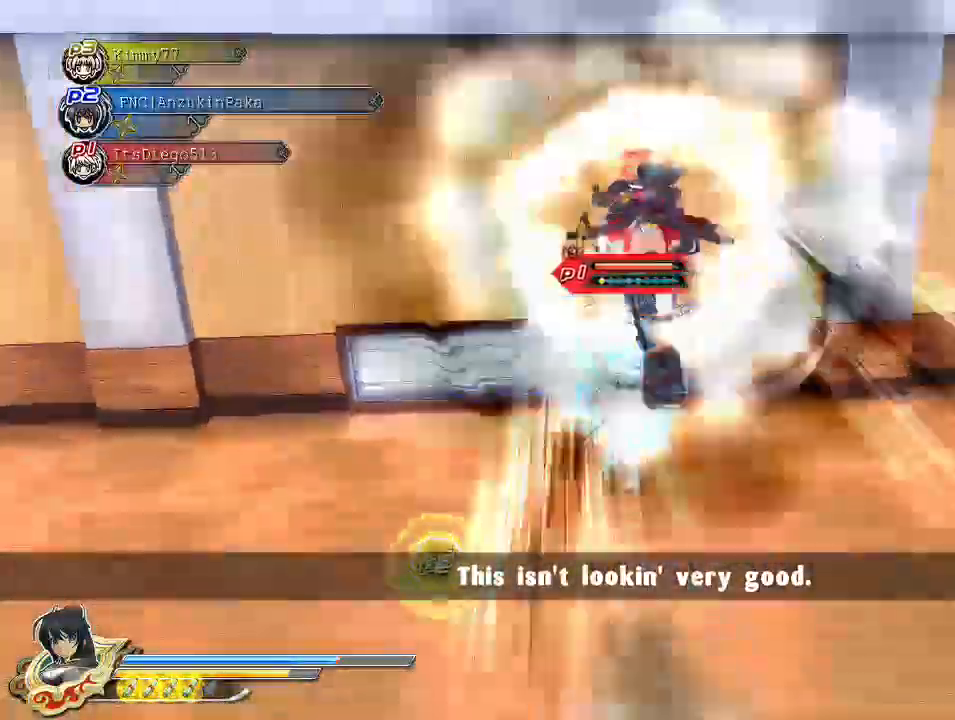
{"buttons": [], "left_stick": "center", "right_stick": "center", "events": [[133, "SQUARE", "down"], [267, "SQUARE", "up"], [350, "TRIANGLE", "down"], [450, "TRIANGLE", "up"]]}
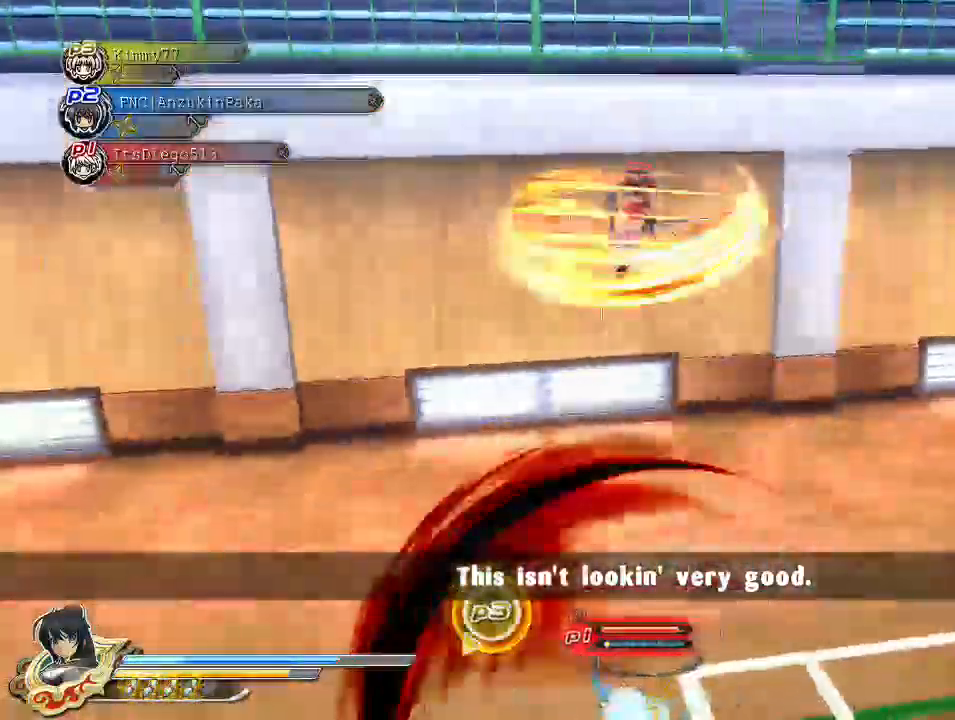
{"buttons": [], "left_stick": "down-right", "right_stick": "center", "events": [[383, "left_stick", "down-right"]]}
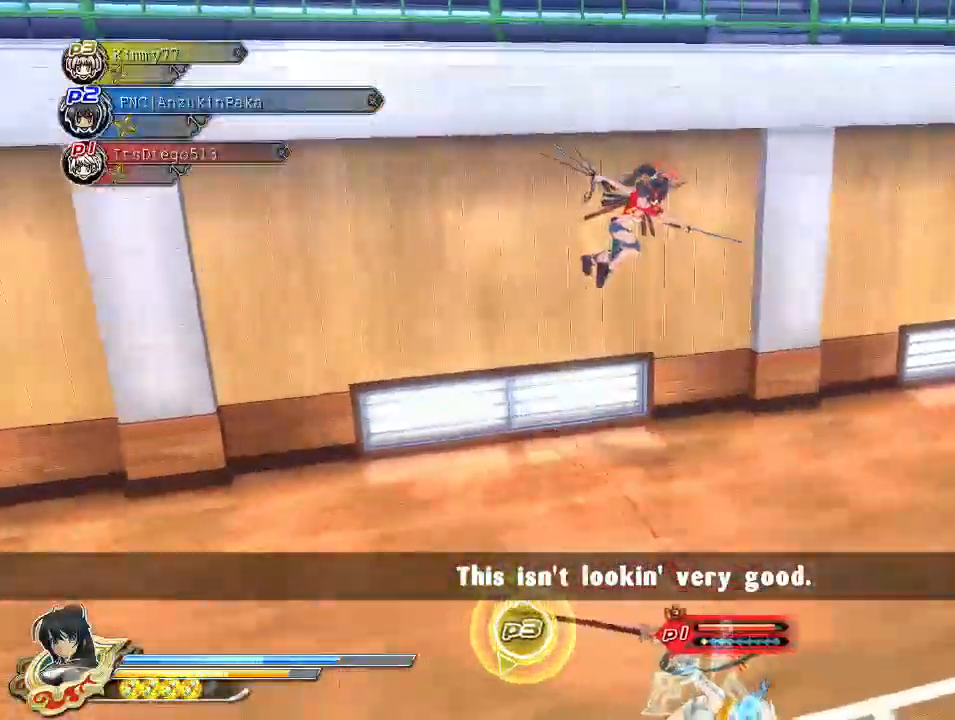
{"buttons": [], "left_stick": "down", "right_stick": "center", "events": [[33, "CIRCLE", "down"], [133, "CIRCLE", "up"], [500, "left_stick", "down"]]}
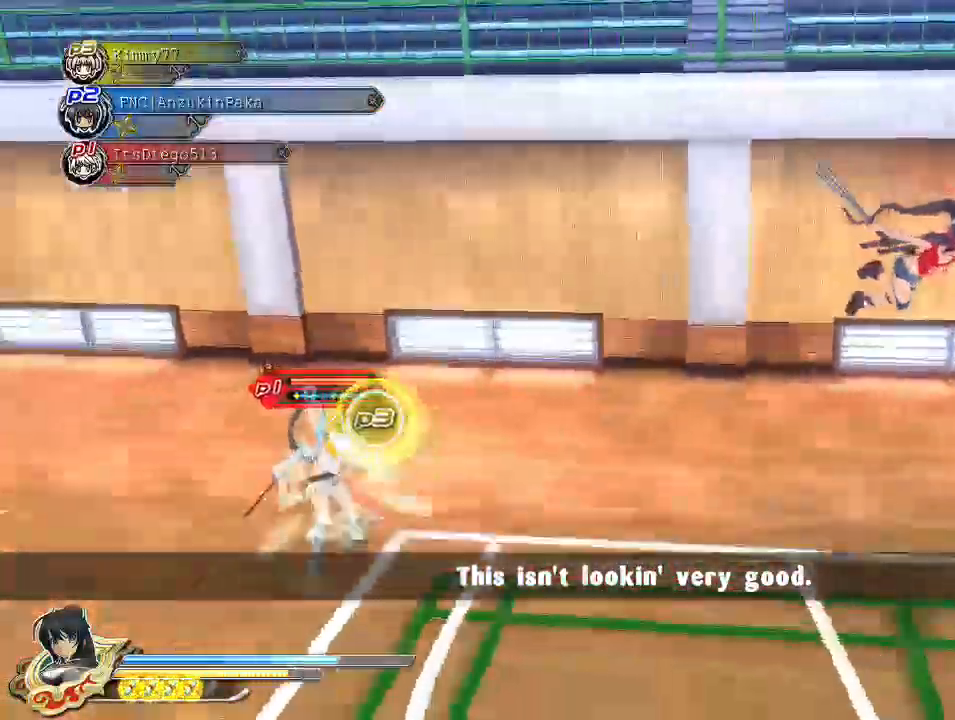
{"buttons": [], "left_stick": "up-left", "right_stick": "center", "events": [[100, "left_stick", "down-left"], [267, "left_stick", "left"], [433, "left_stick", "up-left"]]}
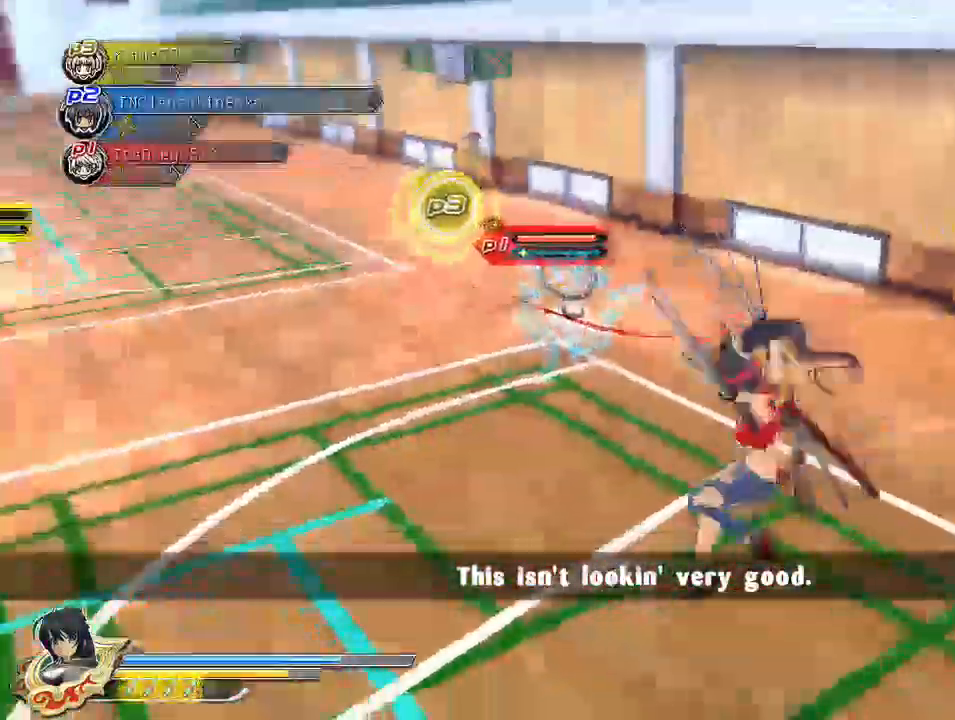
{"buttons": ["CIRCLE"], "left_stick": "up-left", "right_stick": "center", "events": [[317, "CIRCLE", "down"], [317, "R2", "down"], [433, "R2", "up"], [467, "CIRCLE", "up"], [483, "CIRCLE", "down"]]}
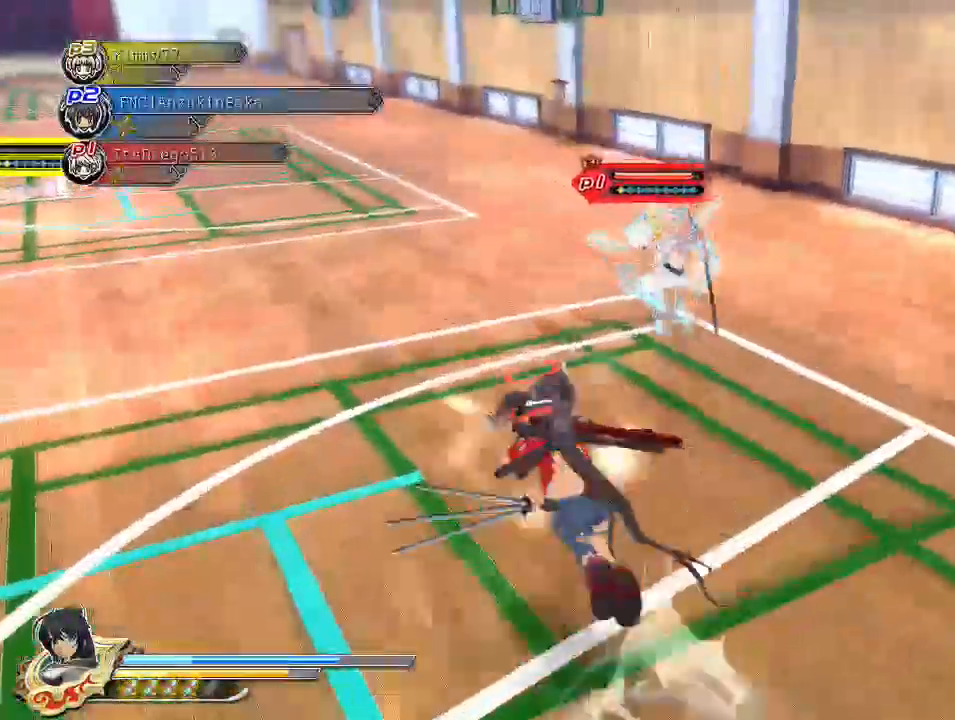
{"buttons": [], "left_stick": "center", "right_stick": "center", "events": [[33, "CIRCLE", "up"], [350, "CROSS", "down"], [383, "R1", "down"], [383, "left_stick", "center"], [433, "CROSS", "up"], [433, "R1", "up"]]}
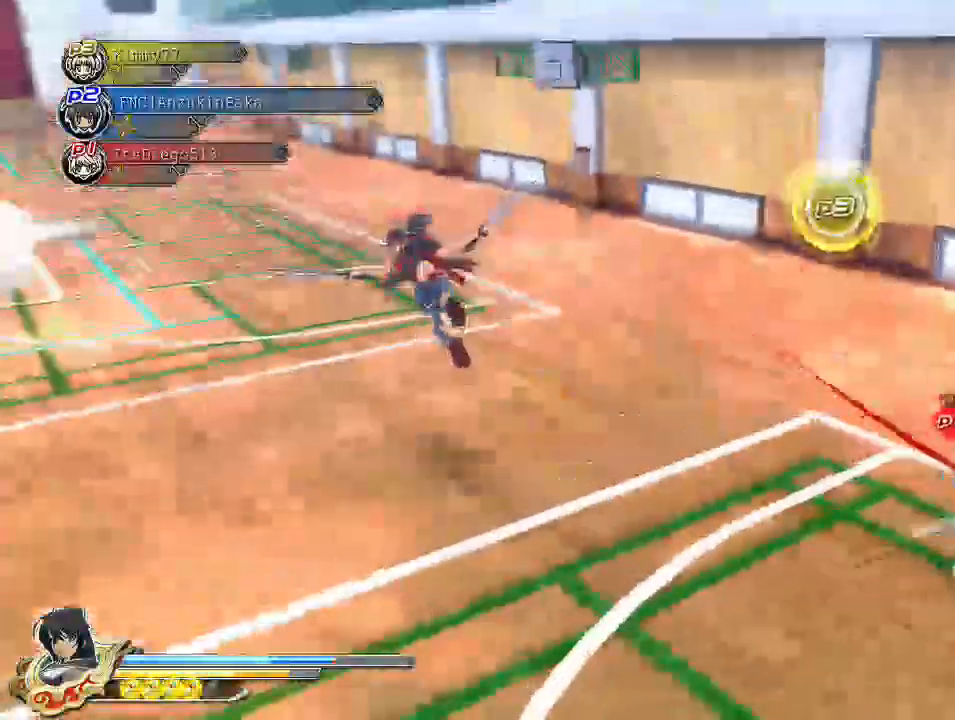
{"buttons": [], "left_stick": "down-left", "right_stick": "center", "events": [[117, "CROSS", "down"], [200, "left_stick", "left"], [383, "left_stick", "down-left"], [500, "CROSS", "up"]]}